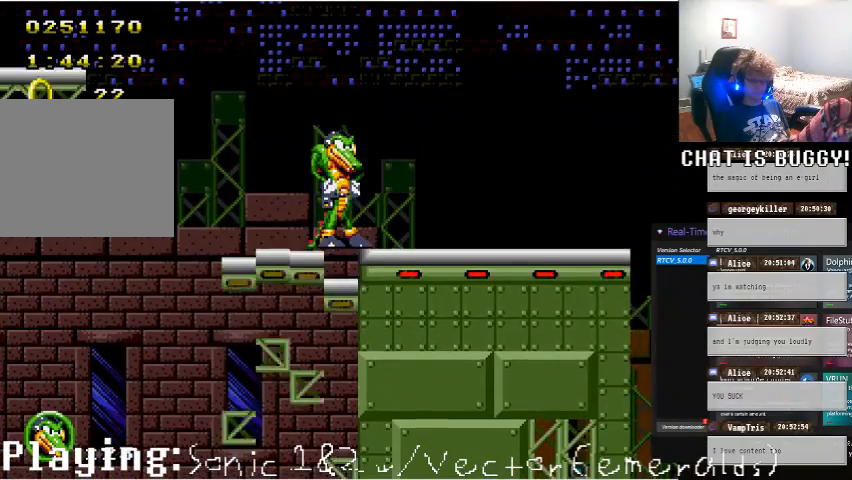
Gameplay with a controller (Xbox layout); each line is a JSON object with the inputs held at the frame after it. "events" lists button and stick changes between this image and that frame as [ms after this image, input, new state], when the widget could be followed in between. Not read: L1 L2 L3 R1 R2 R3 X.
{"buttons": [], "left_stick": "center", "right_stick": "center", "events": [[50, "A", "down"], [200, "A", "up"], [200, "DPAD_RIGHT", "down"], [500, "DPAD_RIGHT", "up"]]}
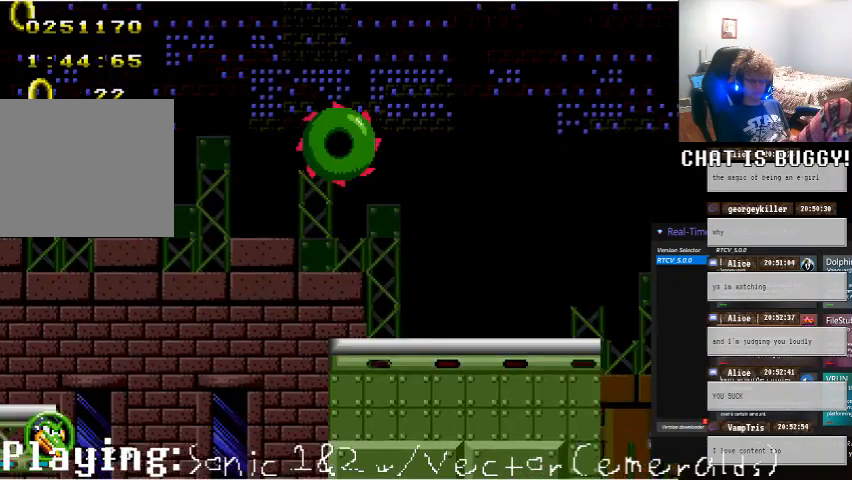
{"buttons": ["DPAD_RIGHT"], "left_stick": "center", "right_stick": "center", "events": [[350, "DPAD_RIGHT", "down"]]}
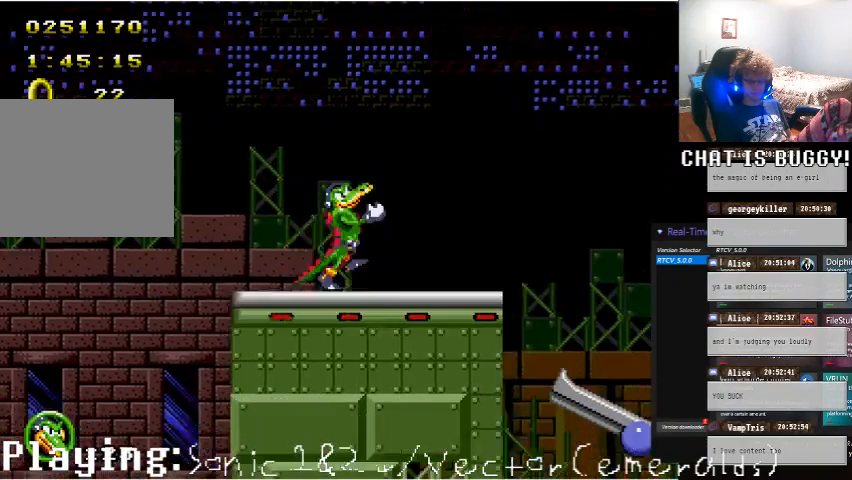
{"buttons": ["A", "DPAD_RIGHT"], "left_stick": "center", "right_stick": "center", "events": [[50, "DPAD_RIGHT", "up"], [400, "DPAD_RIGHT", "down"], [450, "A", "down"]]}
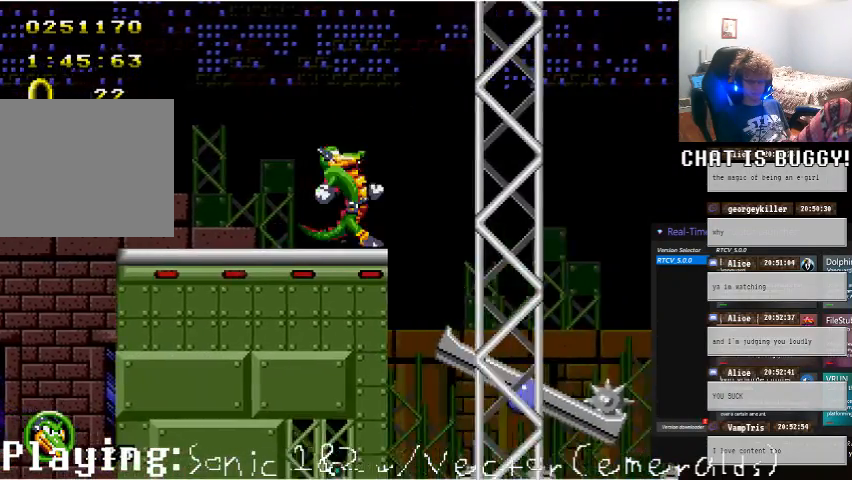
{"buttons": ["A", "DPAD_DOWN"], "left_stick": "center", "right_stick": "center", "events": [[100, "A", "up"], [100, "DPAD_RIGHT", "up"], [400, "DPAD_DOWN", "down"], [500, "A", "down"]]}